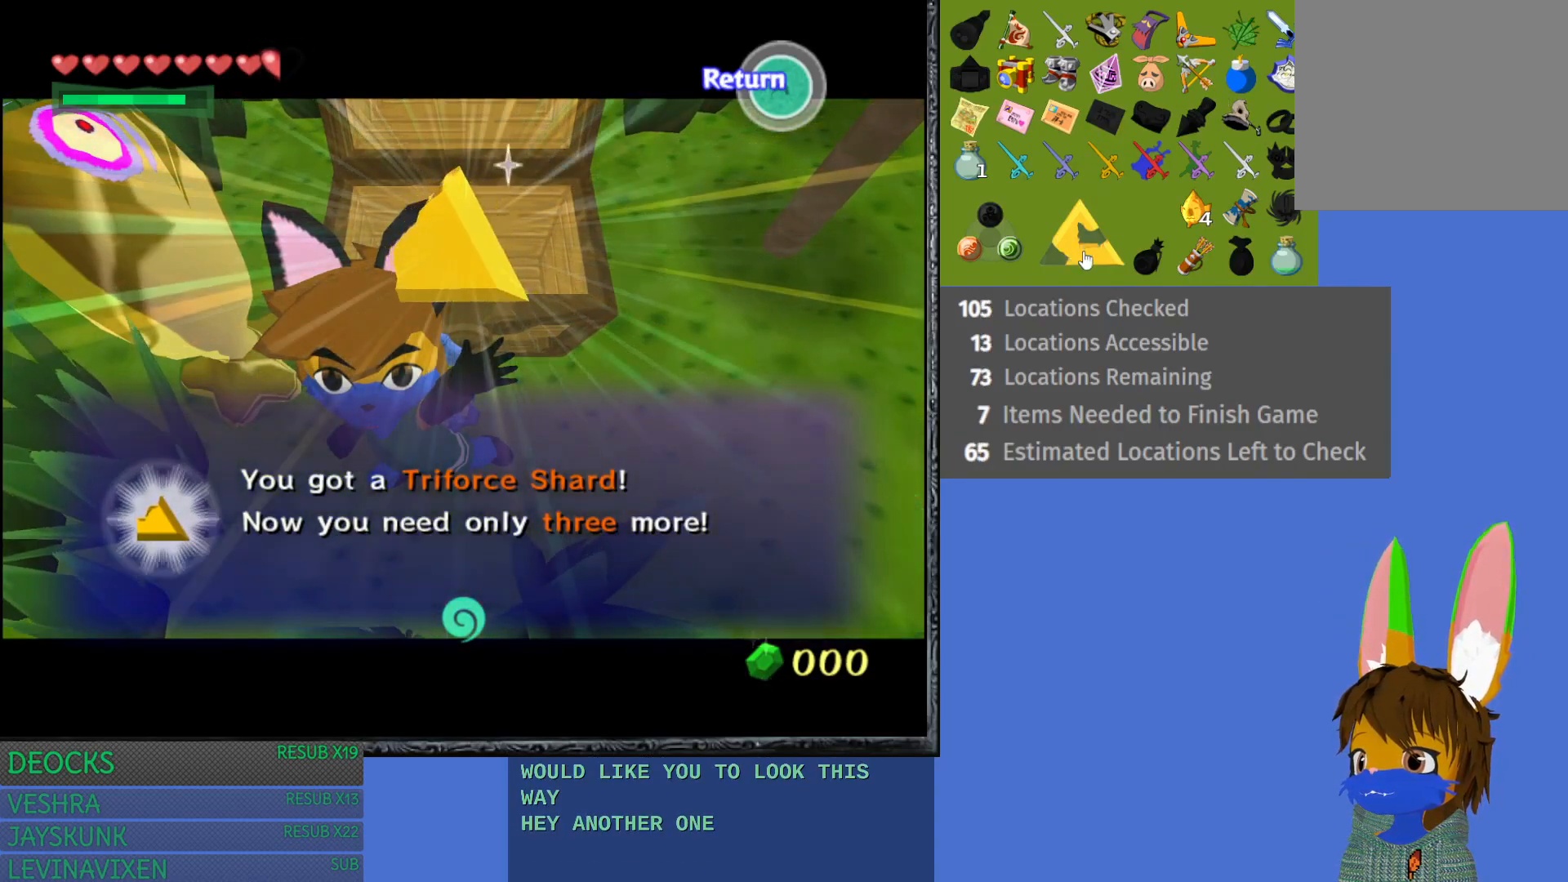
Gameplay with a controller (PlayStation layout); each line is a JSON object with the inputs held at the frame after it. "events" lists button and stick changes between this image and that frame as [ms after this image, input, new state], when the widget could be followed in between. Not read: L3 R3.
{"buttons": ["CROSS"], "left_stick": "center", "right_stick": "center", "events": [[483, "CROSS", "down"]]}
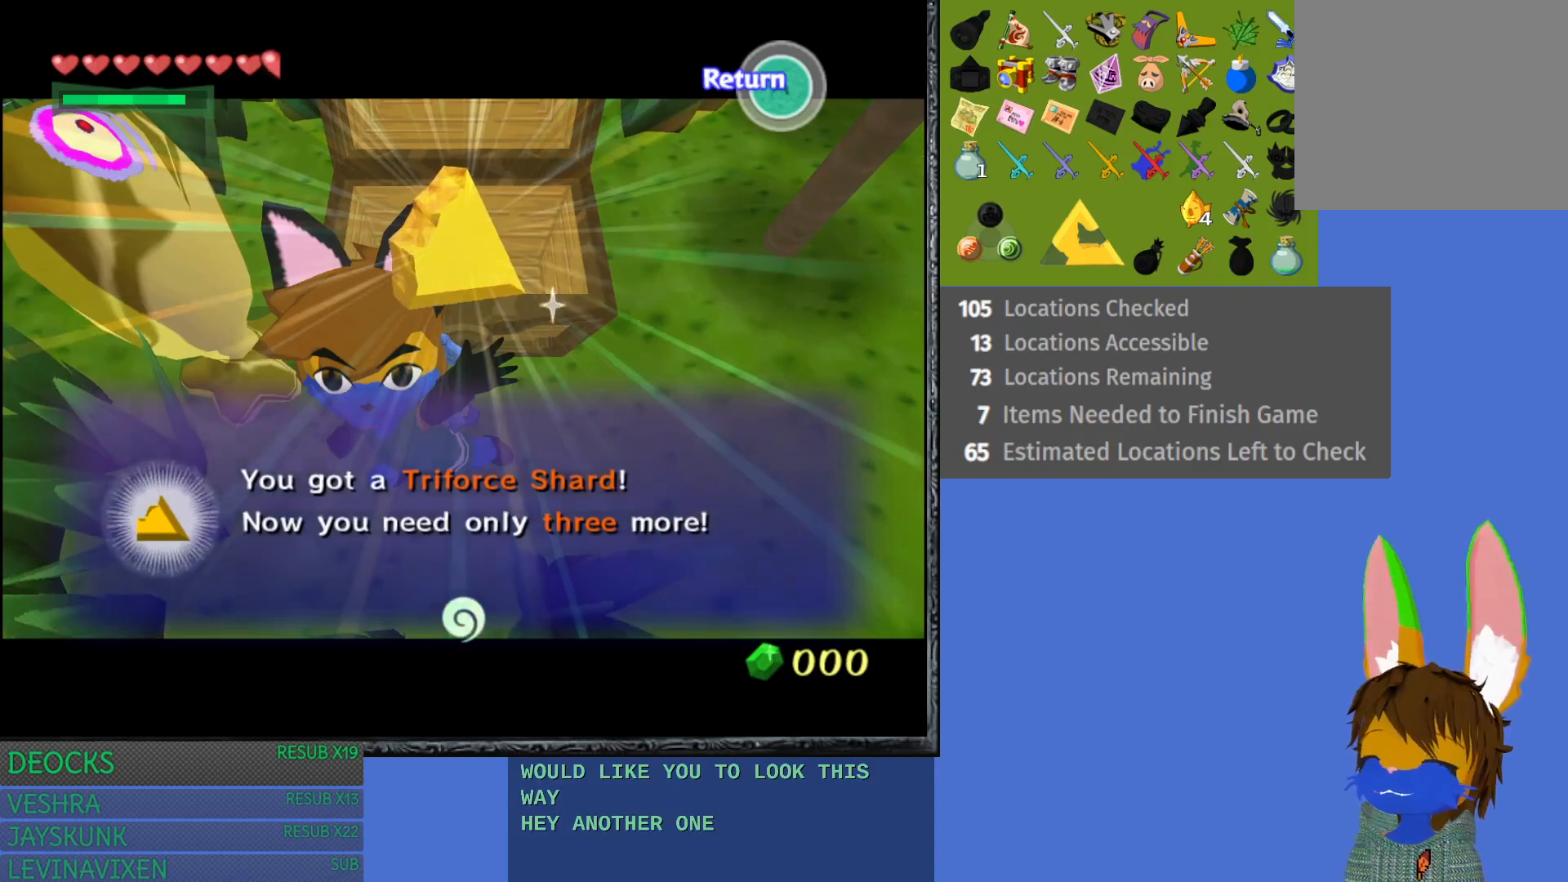
{"buttons": ["L1"], "left_stick": "center", "right_stick": "center", "events": [[150, "CROSS", "up"], [433, "L1", "down"]]}
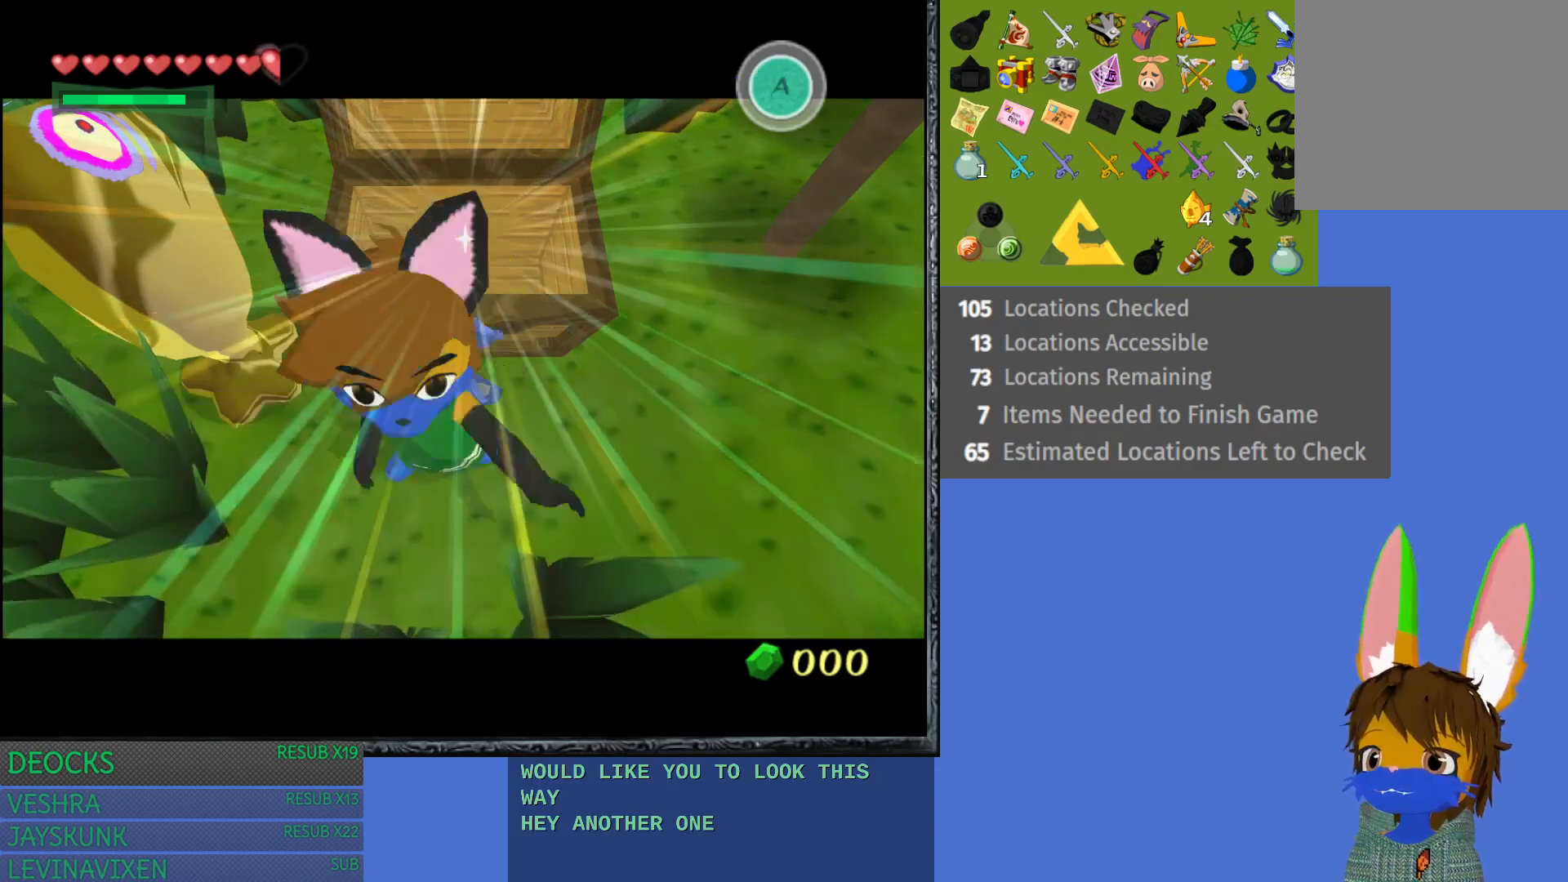
{"buttons": [], "left_stick": "left", "right_stick": "center", "events": [[333, "L1", "up"], [450, "left_stick", "left"]]}
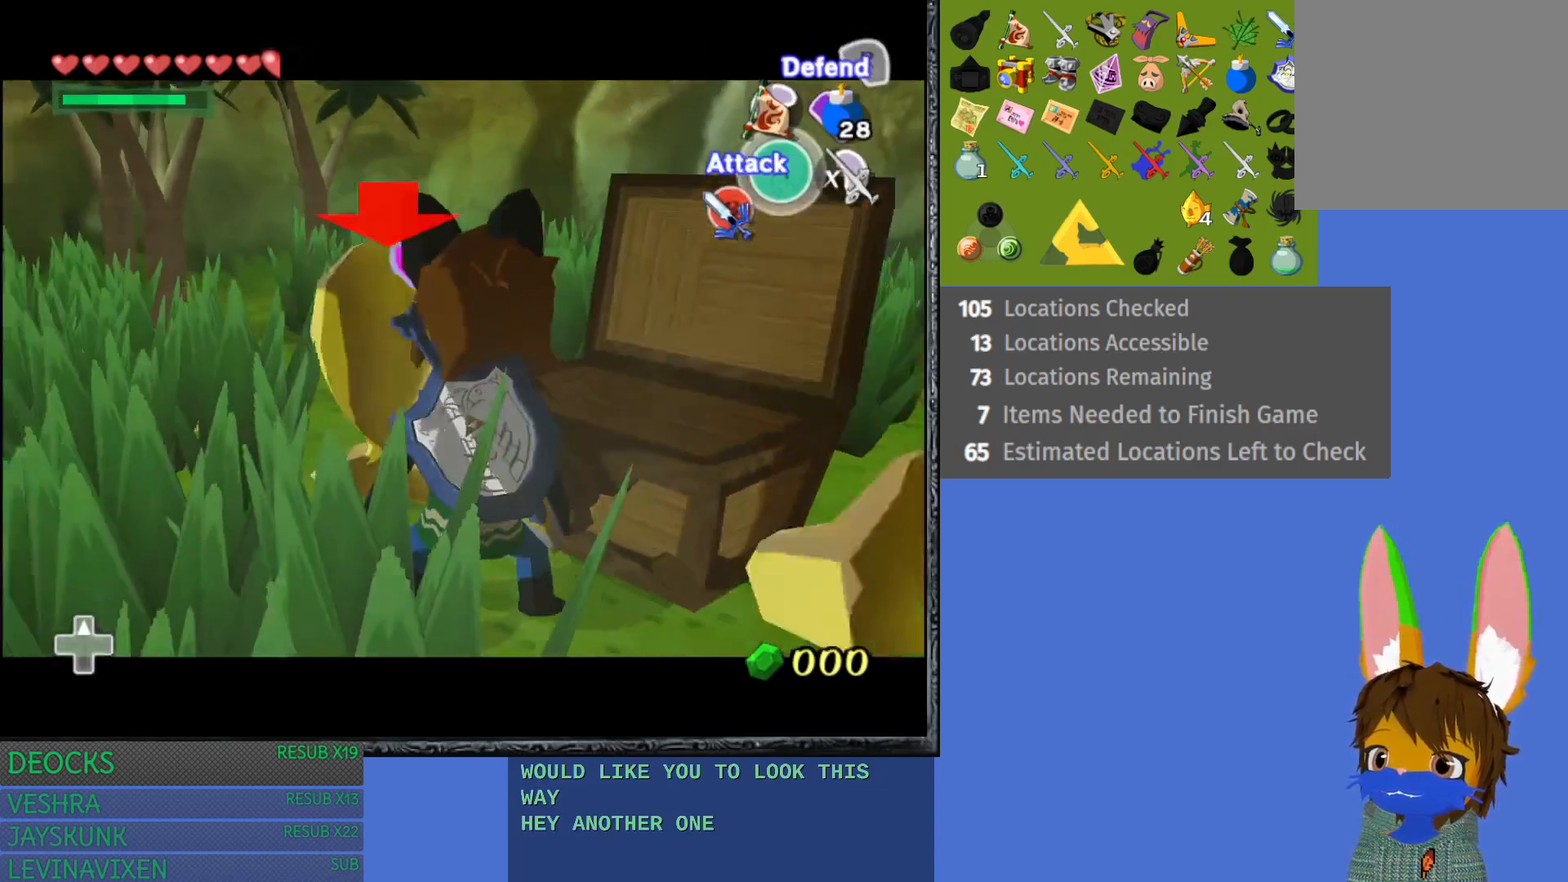
{"buttons": [], "left_stick": "left", "right_stick": "center", "events": []}
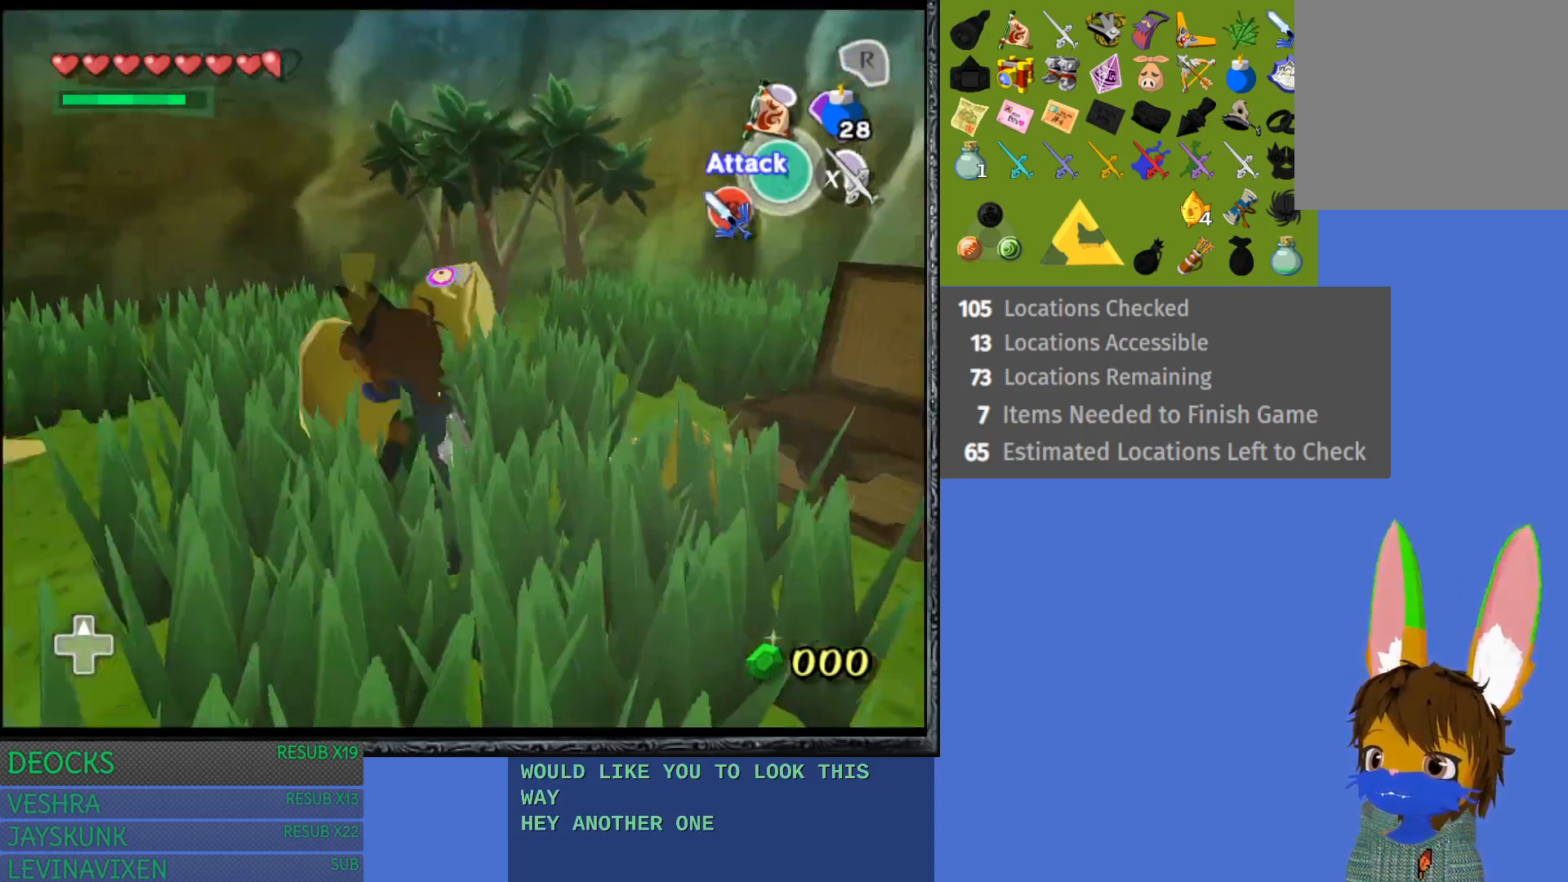
{"buttons": [], "left_stick": "up-left", "right_stick": "center", "events": [[317, "left_stick", "up-left"]]}
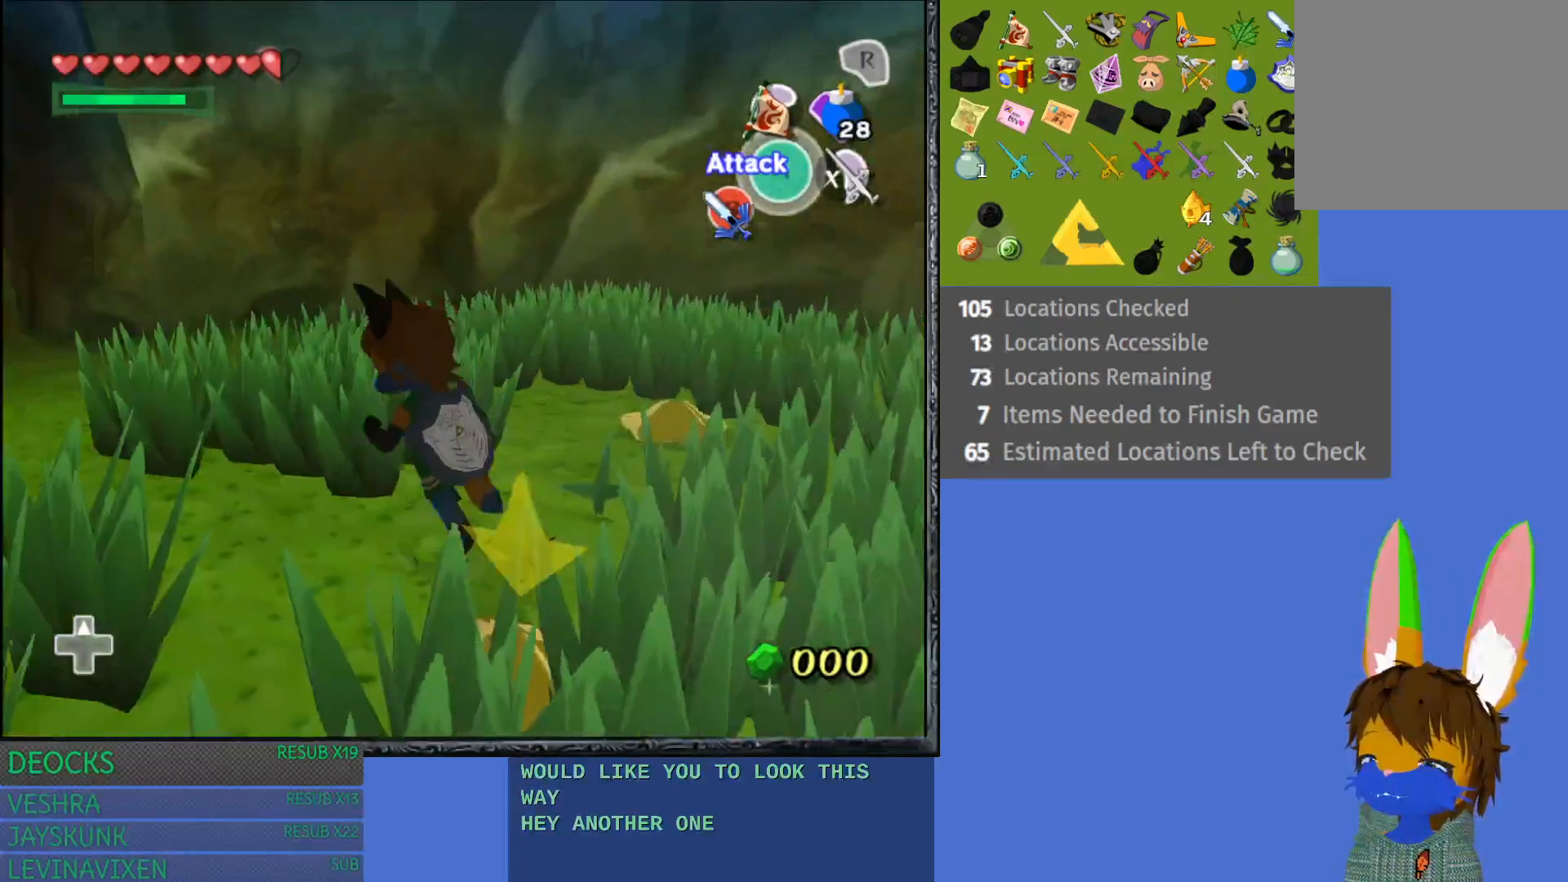
{"buttons": ["CROSS"], "left_stick": "up-left", "right_stick": "center", "events": [[100, "CROSS", "down"]]}
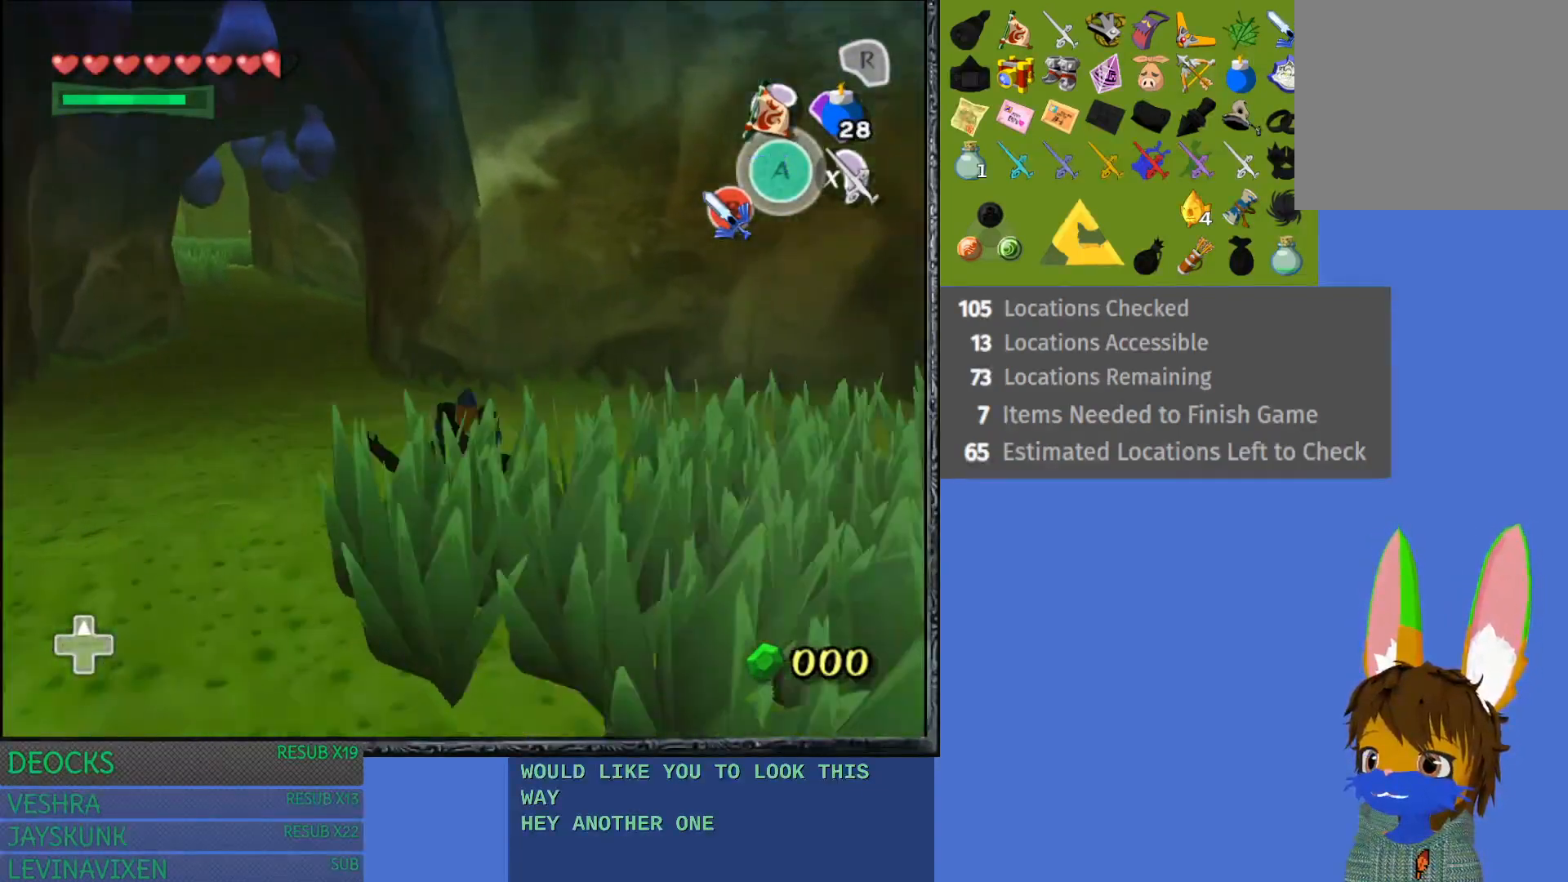
{"buttons": [], "left_stick": "up", "right_stick": "center", "events": [[33, "CROSS", "up"], [117, "CROSS", "down"], [167, "left_stick", "up"], [433, "CROSS", "up"]]}
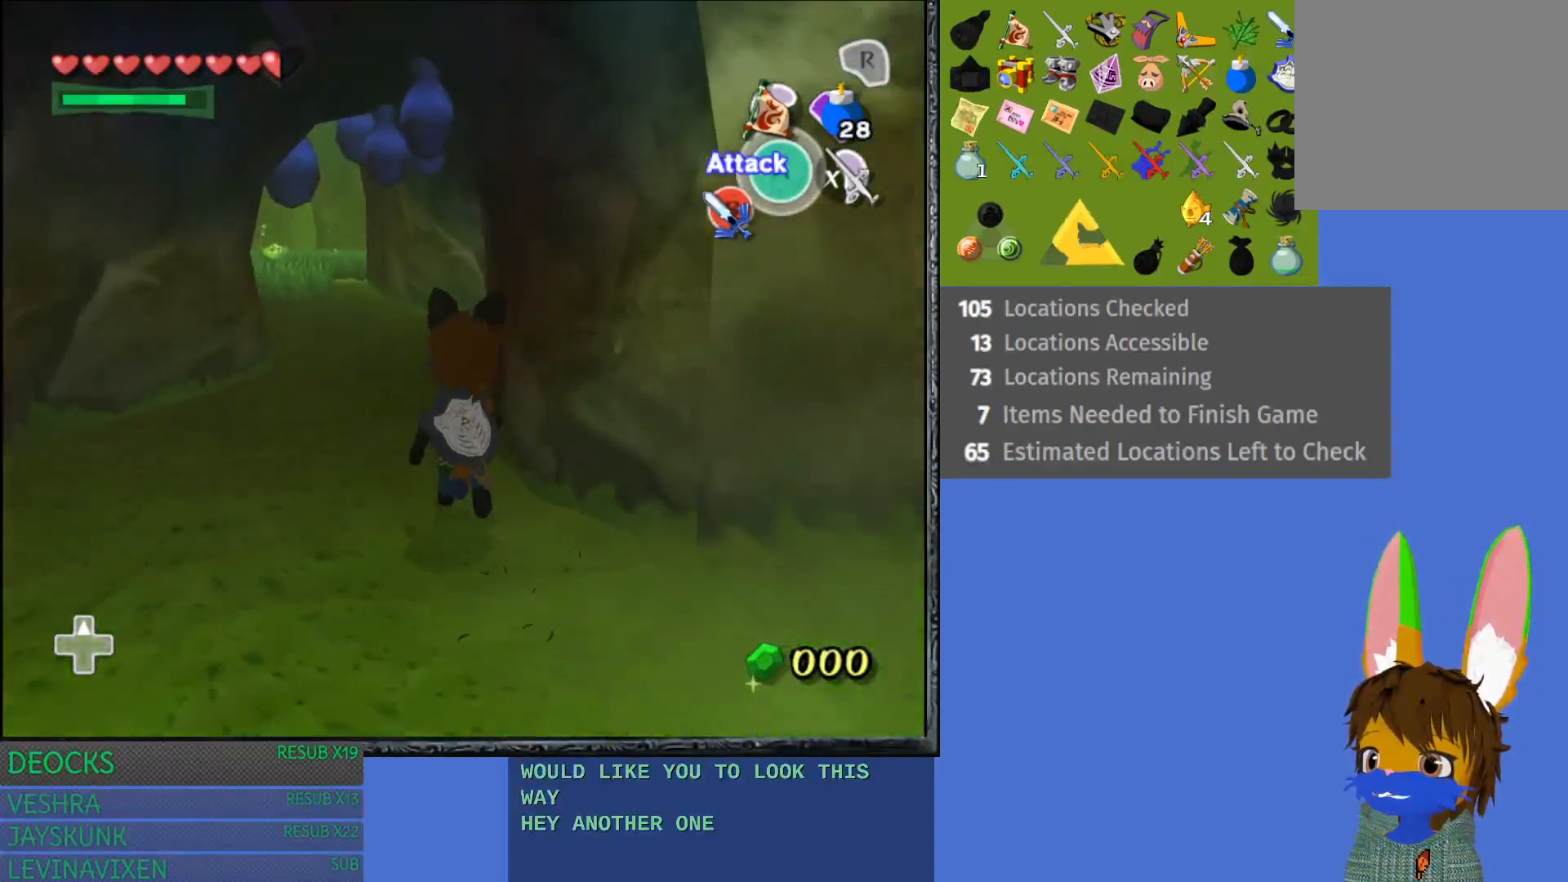
{"buttons": [], "left_stick": "up-left", "right_stick": "center", "events": [[67, "CROSS", "down"], [150, "left_stick", "up-left"], [500, "CROSS", "up"]]}
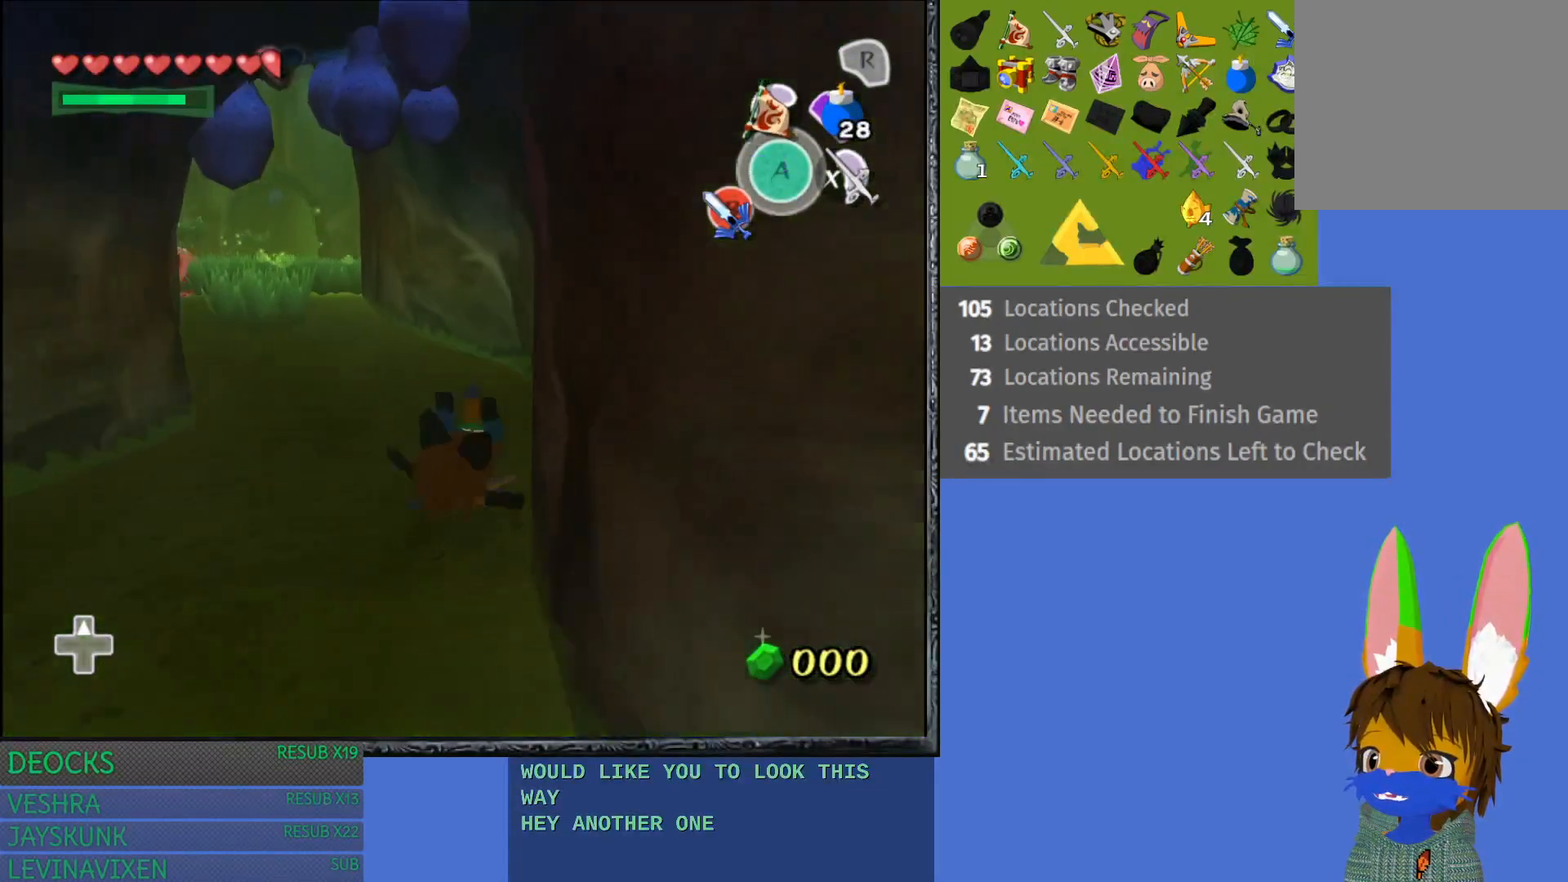
{"buttons": ["CROSS"], "left_stick": "up", "right_stick": "center", "events": [[133, "CROSS", "down"], [483, "left_stick", "up"]]}
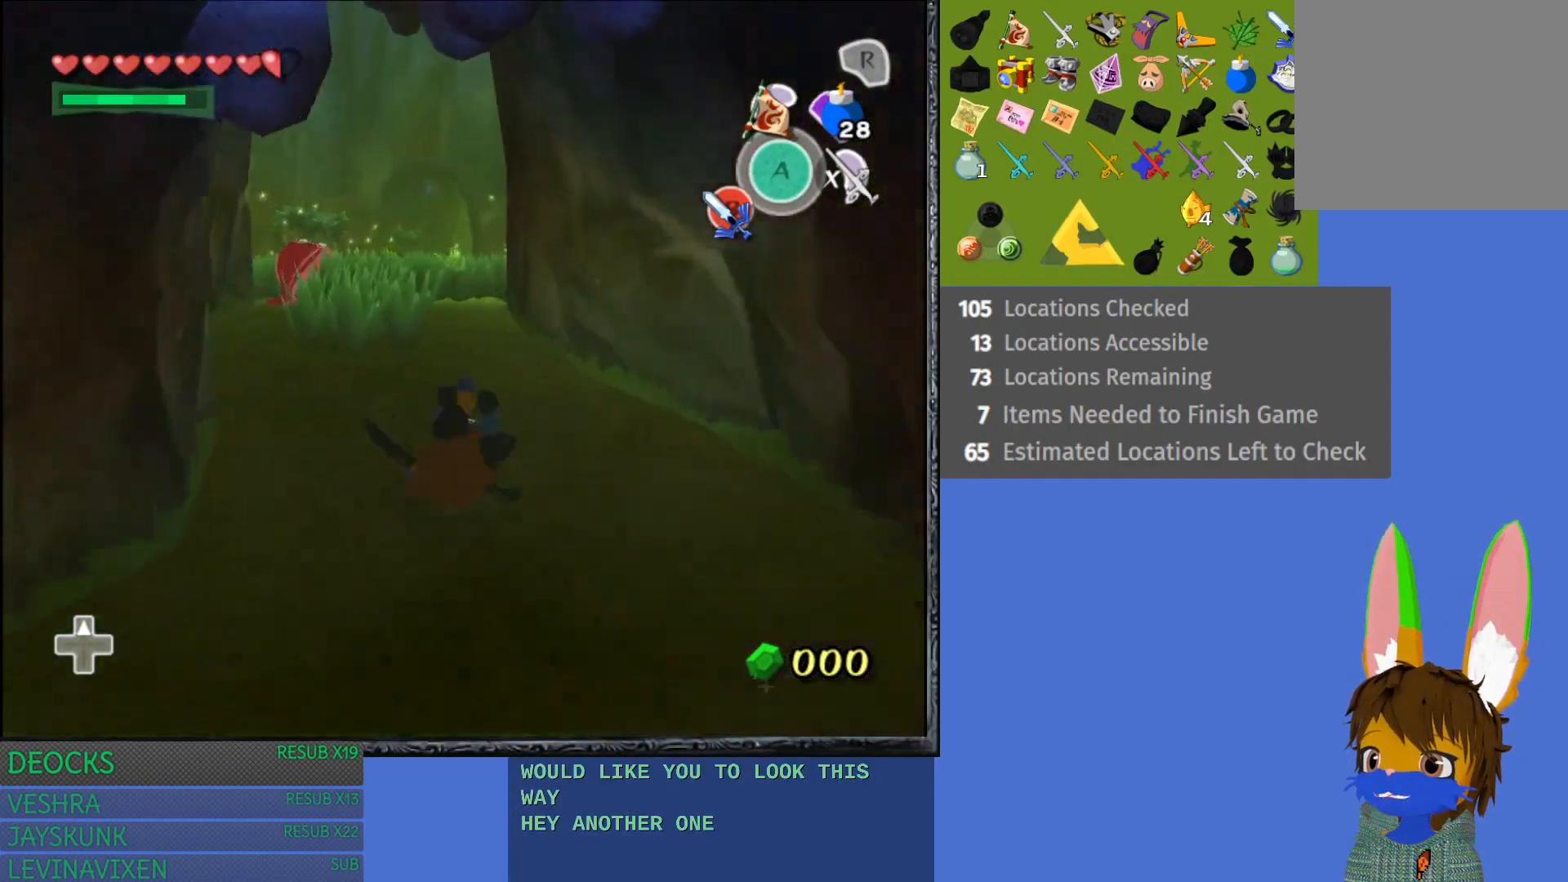
{"buttons": ["CROSS"], "left_stick": "up", "right_stick": "center", "events": [[33, "CROSS", "up"], [217, "CROSS", "down"]]}
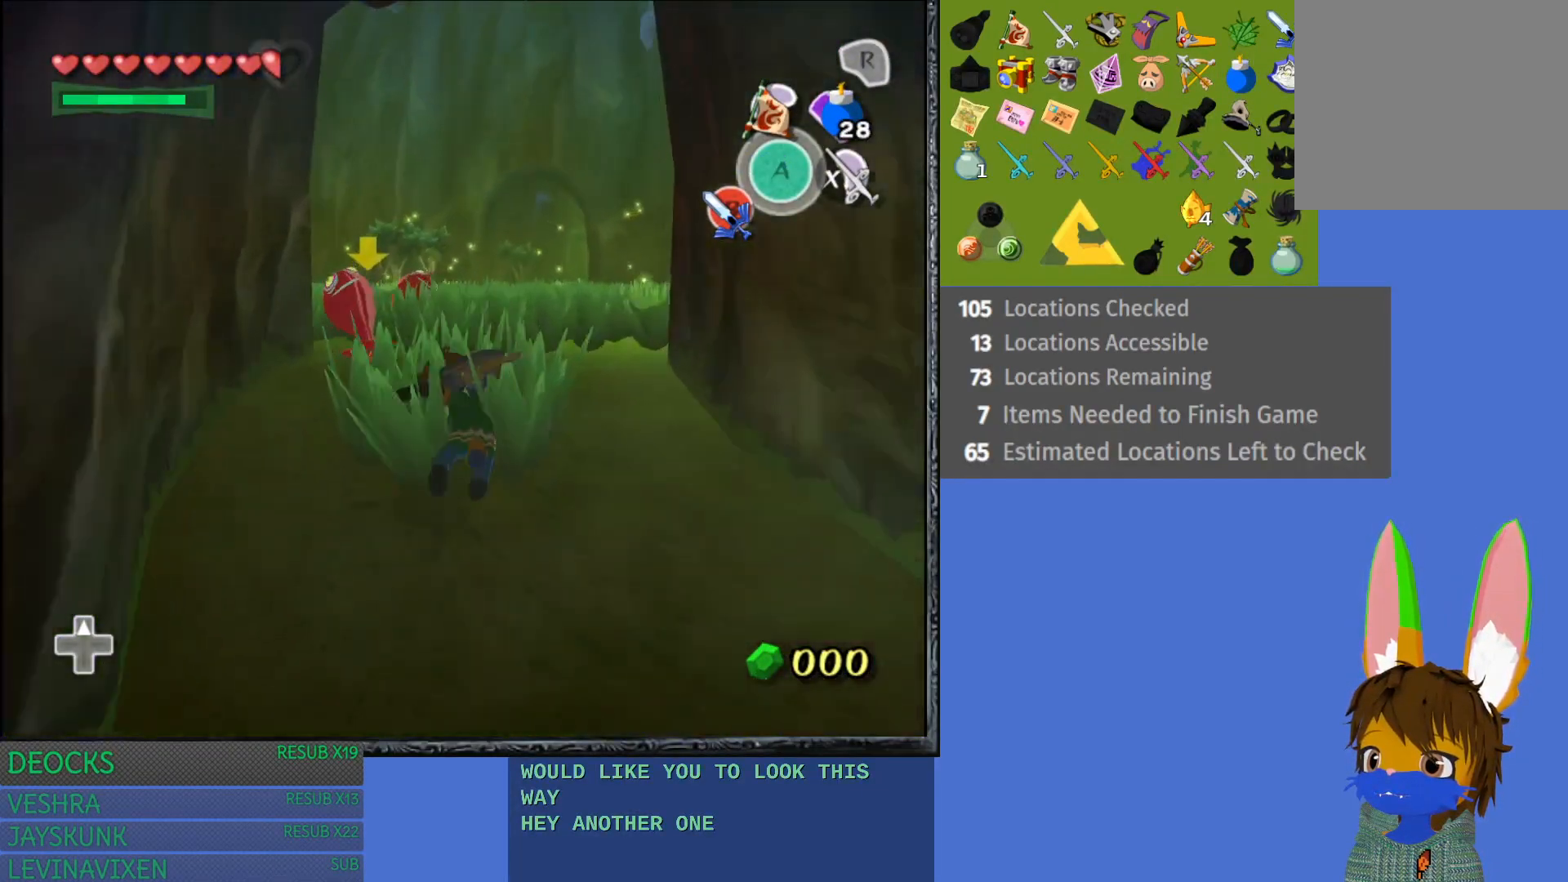
{"buttons": ["CROSS"], "left_stick": "up", "right_stick": "center", "events": [[67, "CROSS", "up"], [267, "CROSS", "down"]]}
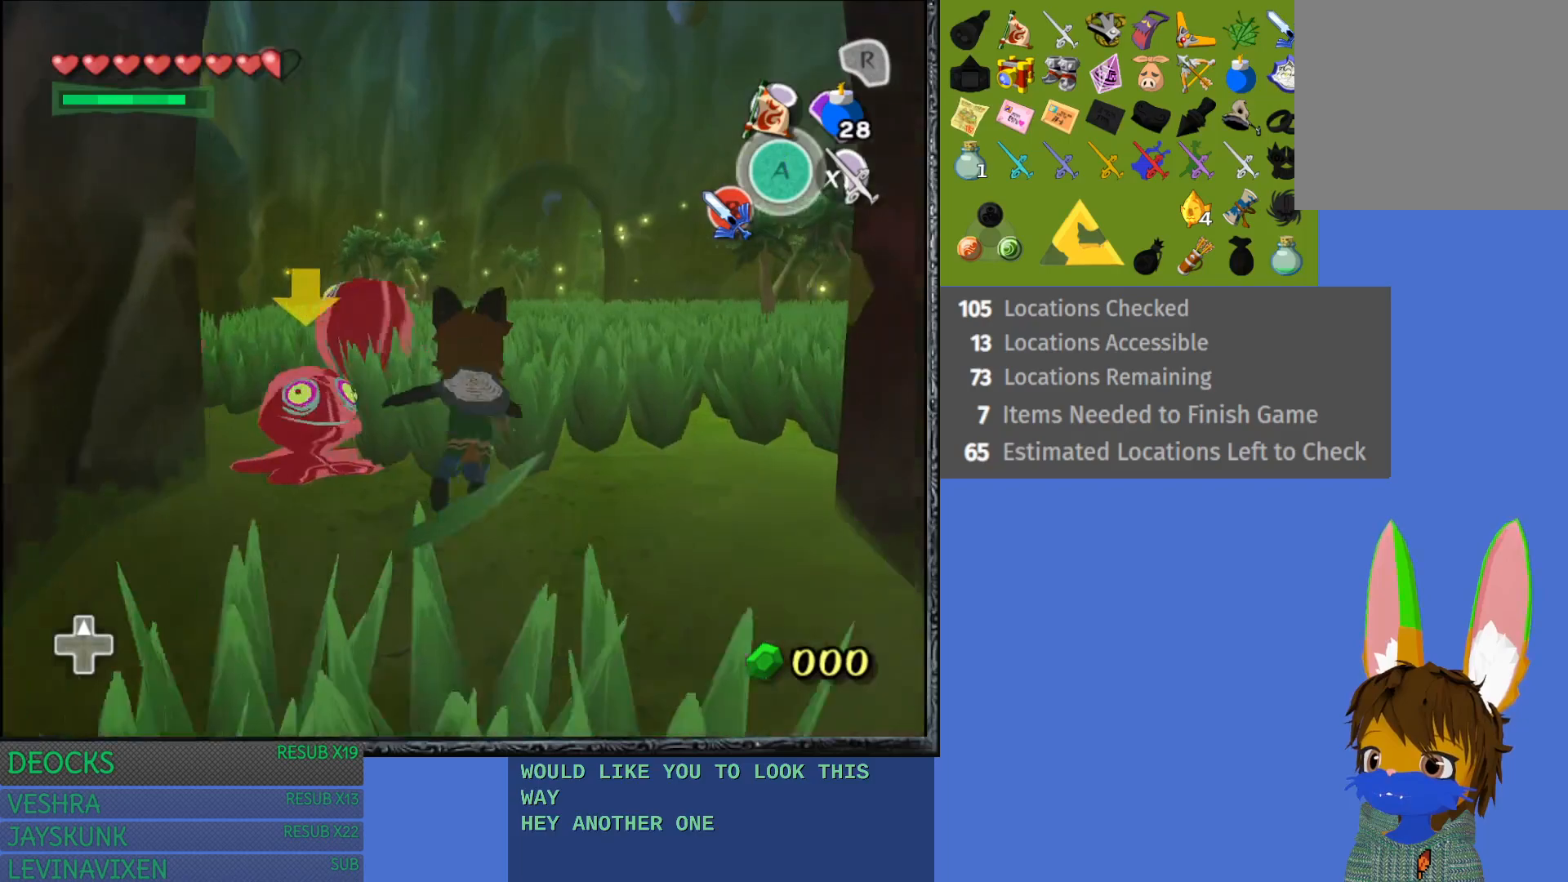
{"buttons": ["CROSS"], "left_stick": "up-left", "right_stick": "center", "events": [[83, "CROSS", "up"], [250, "left_stick", "up-left"], [383, "CROSS", "down"]]}
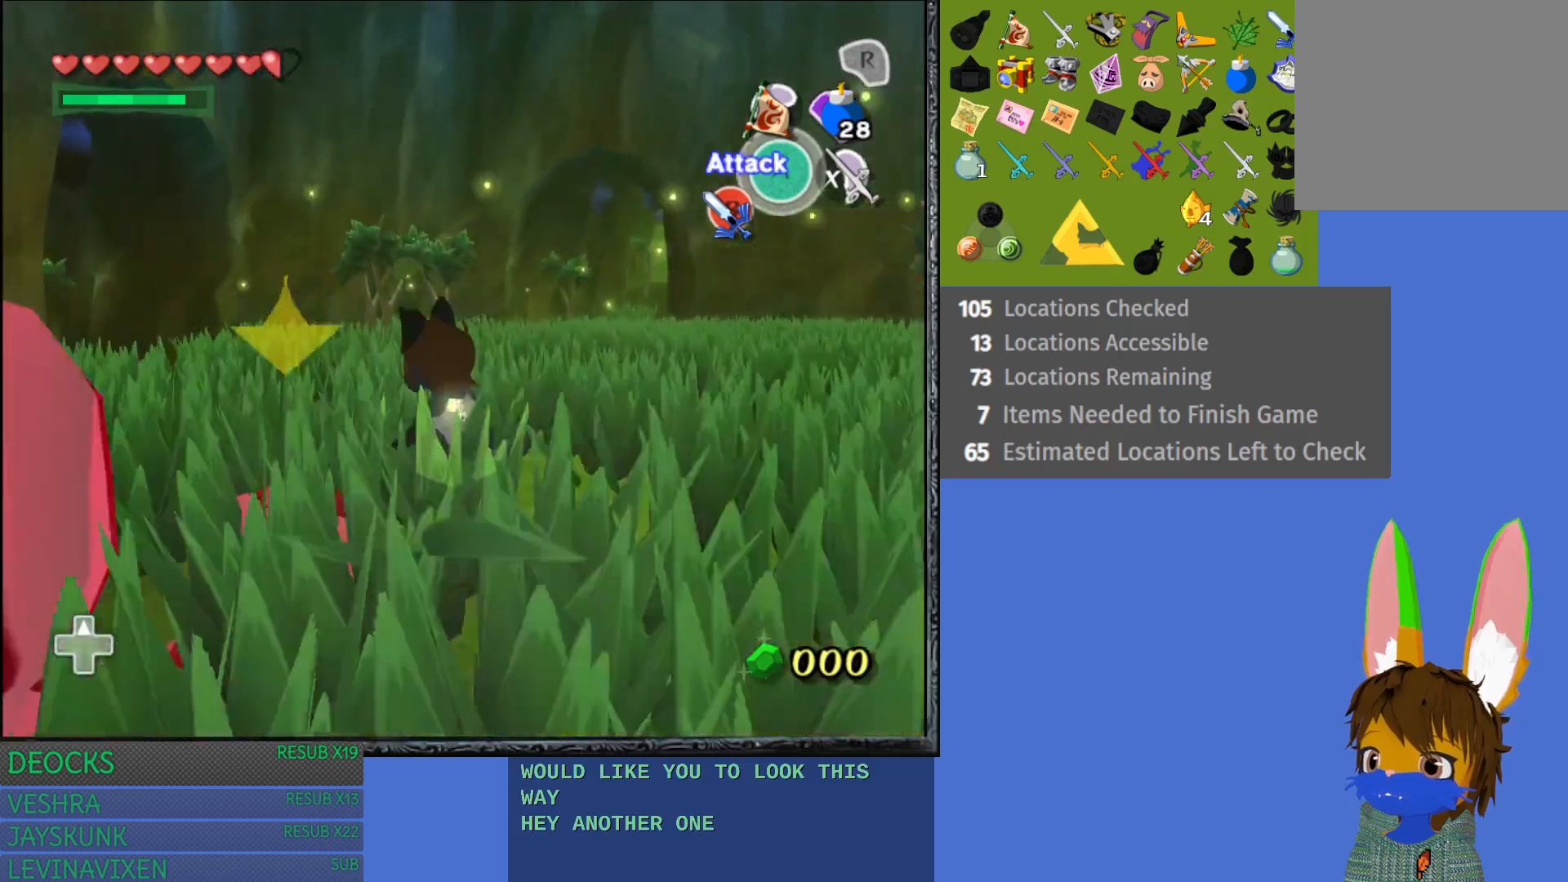
{"buttons": ["CROSS"], "left_stick": "up", "right_stick": "center", "events": [[200, "left_stick", "up"], [250, "CROSS", "up"], [450, "CROSS", "down"]]}
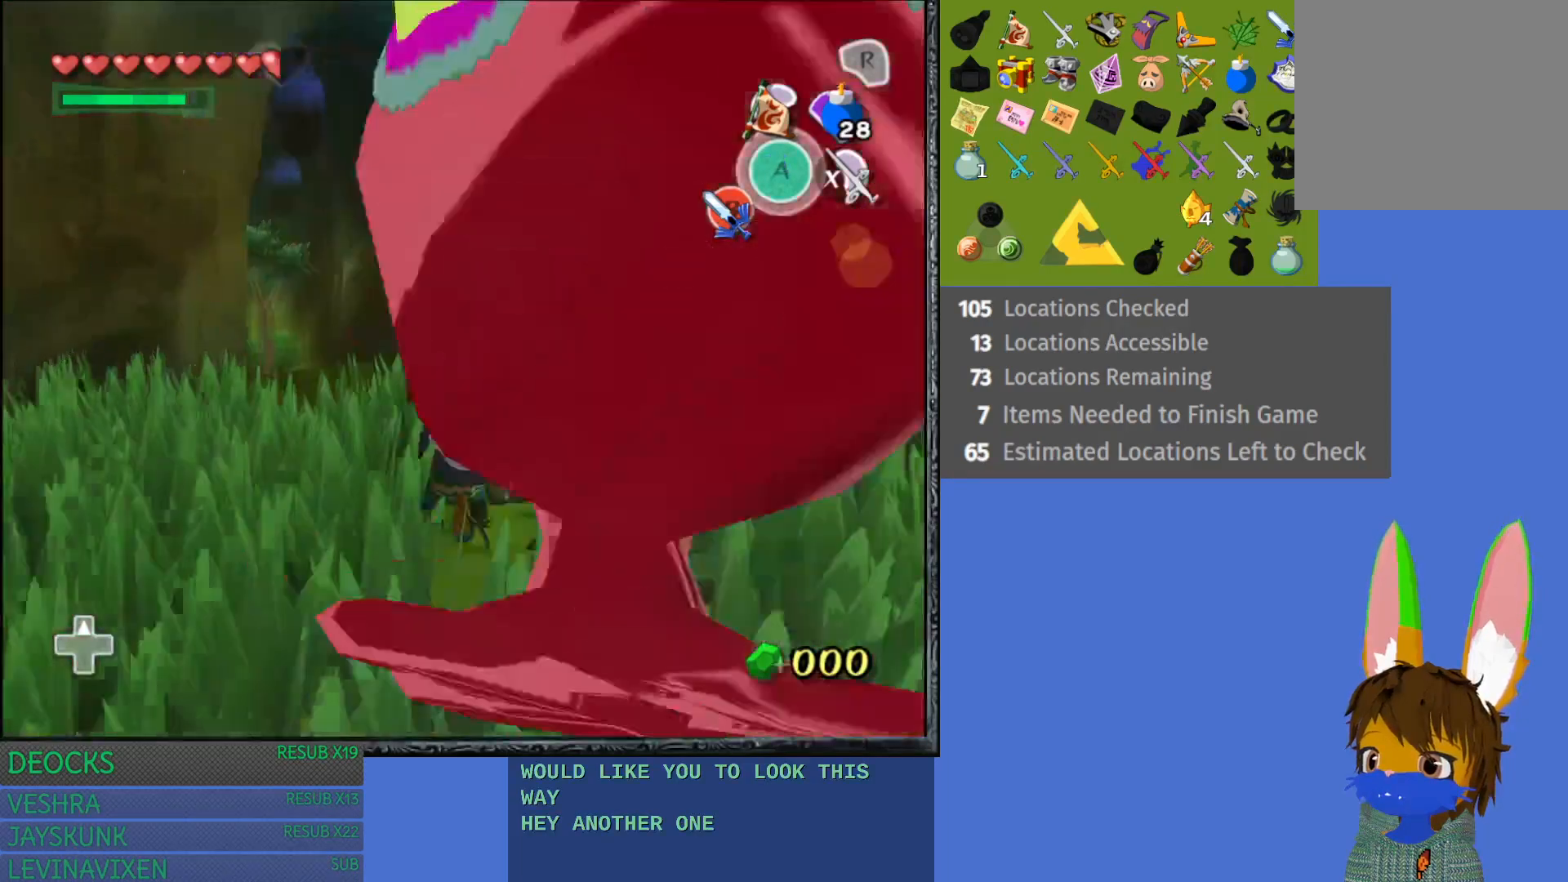
{"buttons": [], "left_stick": "up-left", "right_stick": "center", "events": [[250, "left_stick", "up-left"], [350, "CROSS", "up"]]}
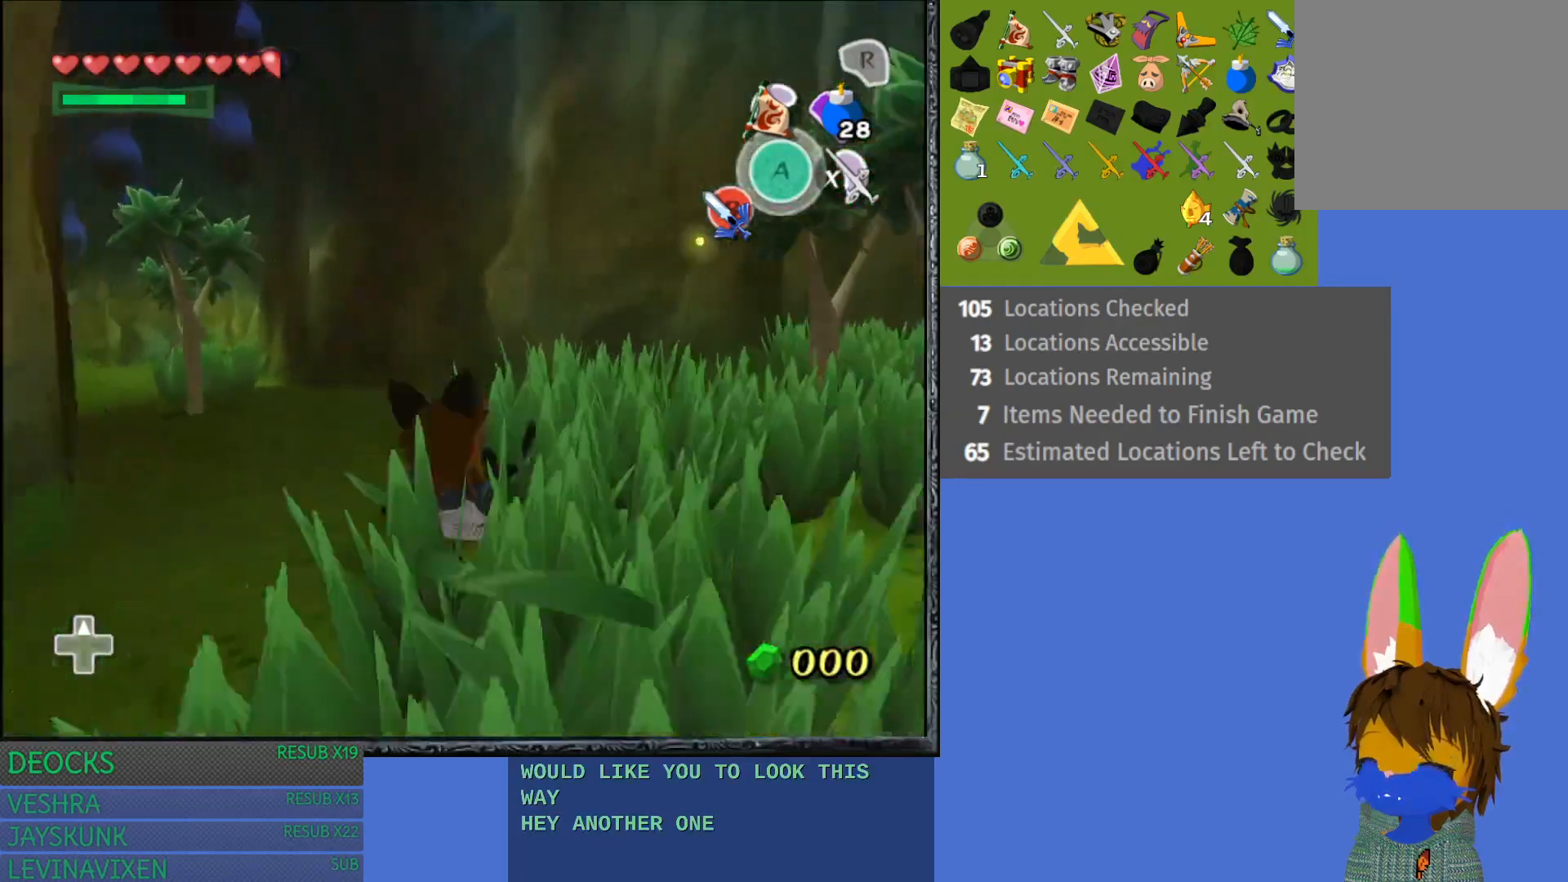
{"buttons": [], "left_stick": "up", "right_stick": "center", "events": [[50, "CROSS", "down"], [167, "left_stick", "up"], [350, "CROSS", "up"]]}
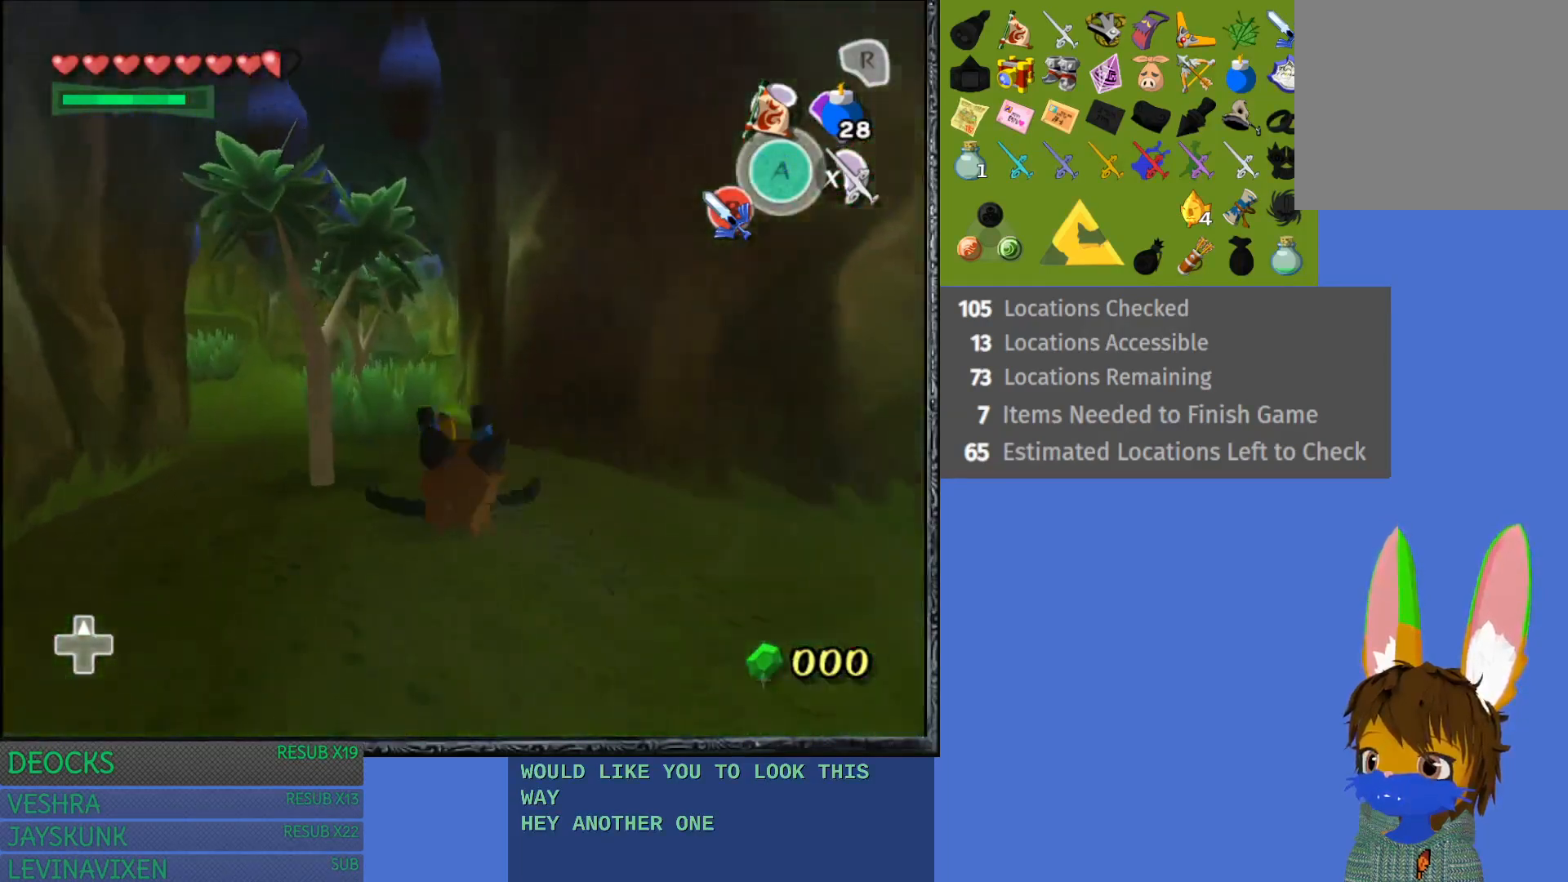
{"buttons": ["CROSS"], "left_stick": "up-right", "right_stick": "center", "events": [[183, "CROSS", "down"], [367, "left_stick", "up-right"]]}
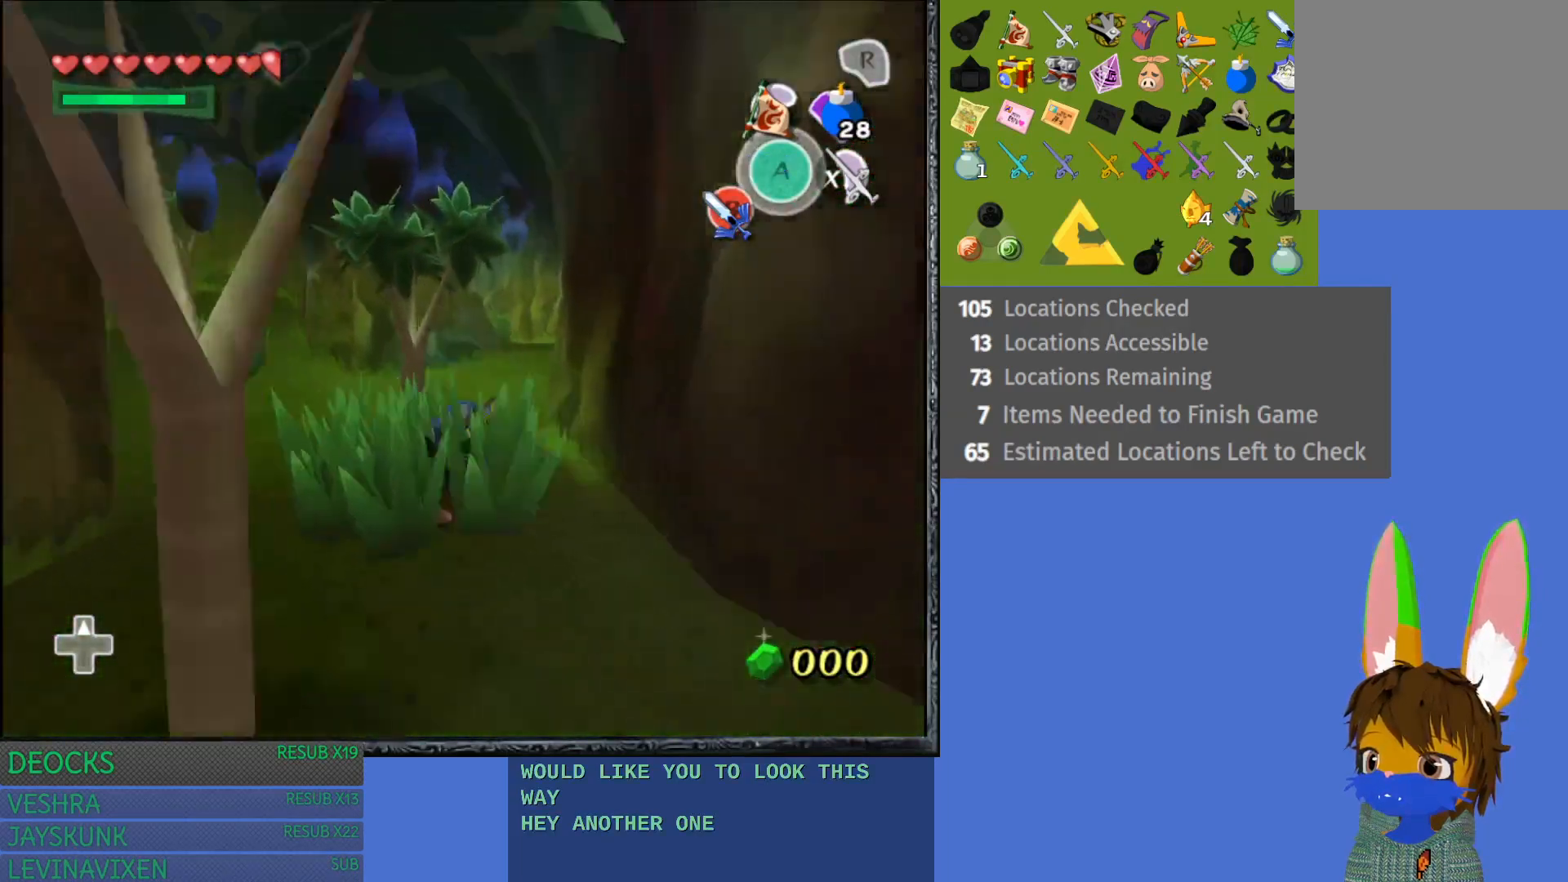
{"buttons": ["CROSS"], "left_stick": "up", "right_stick": "center", "events": [[133, "CROSS", "up"], [267, "CROSS", "down"], [350, "left_stick", "up"]]}
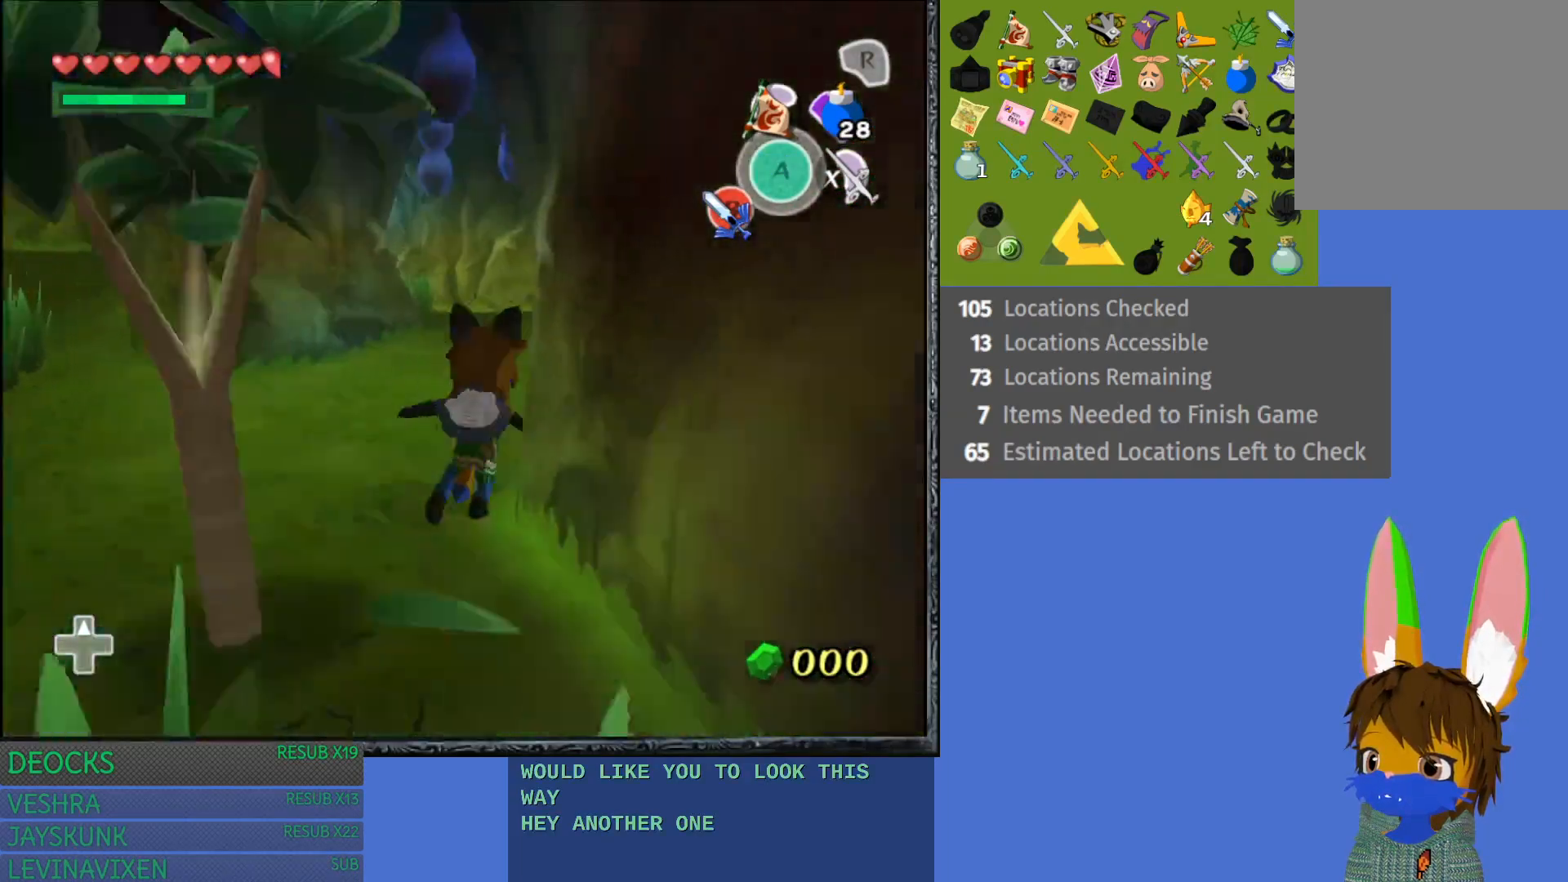
{"buttons": ["CROSS"], "left_stick": "up", "right_stick": "center", "events": [[167, "CROSS", "up"], [317, "CROSS", "down"]]}
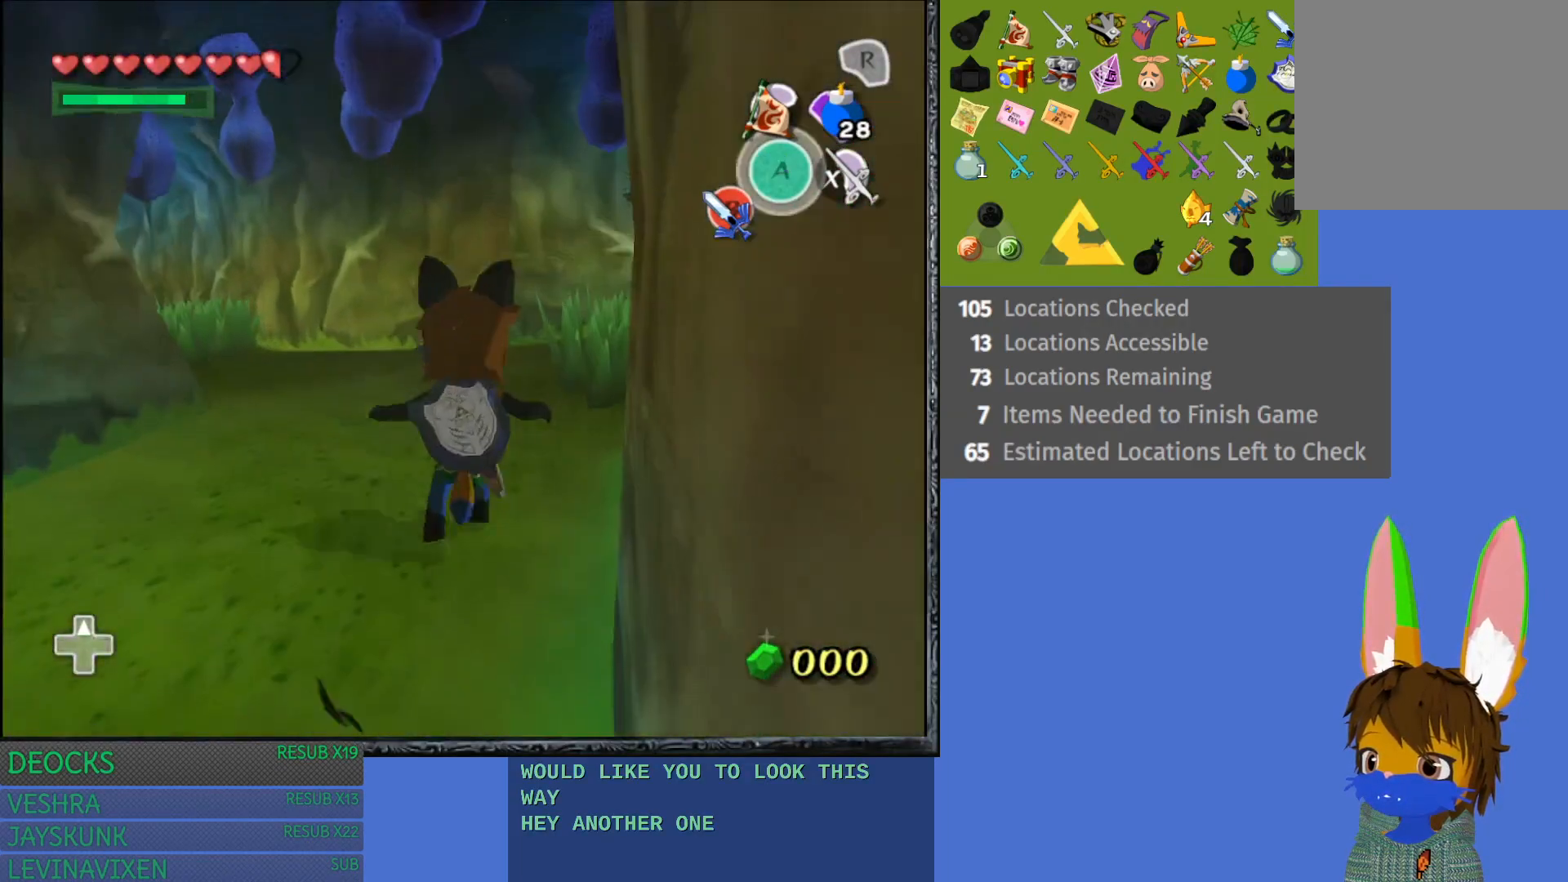
{"buttons": [], "left_stick": "up-right", "right_stick": "center", "events": [[117, "CROSS", "up"], [400, "left_stick", "up-right"]]}
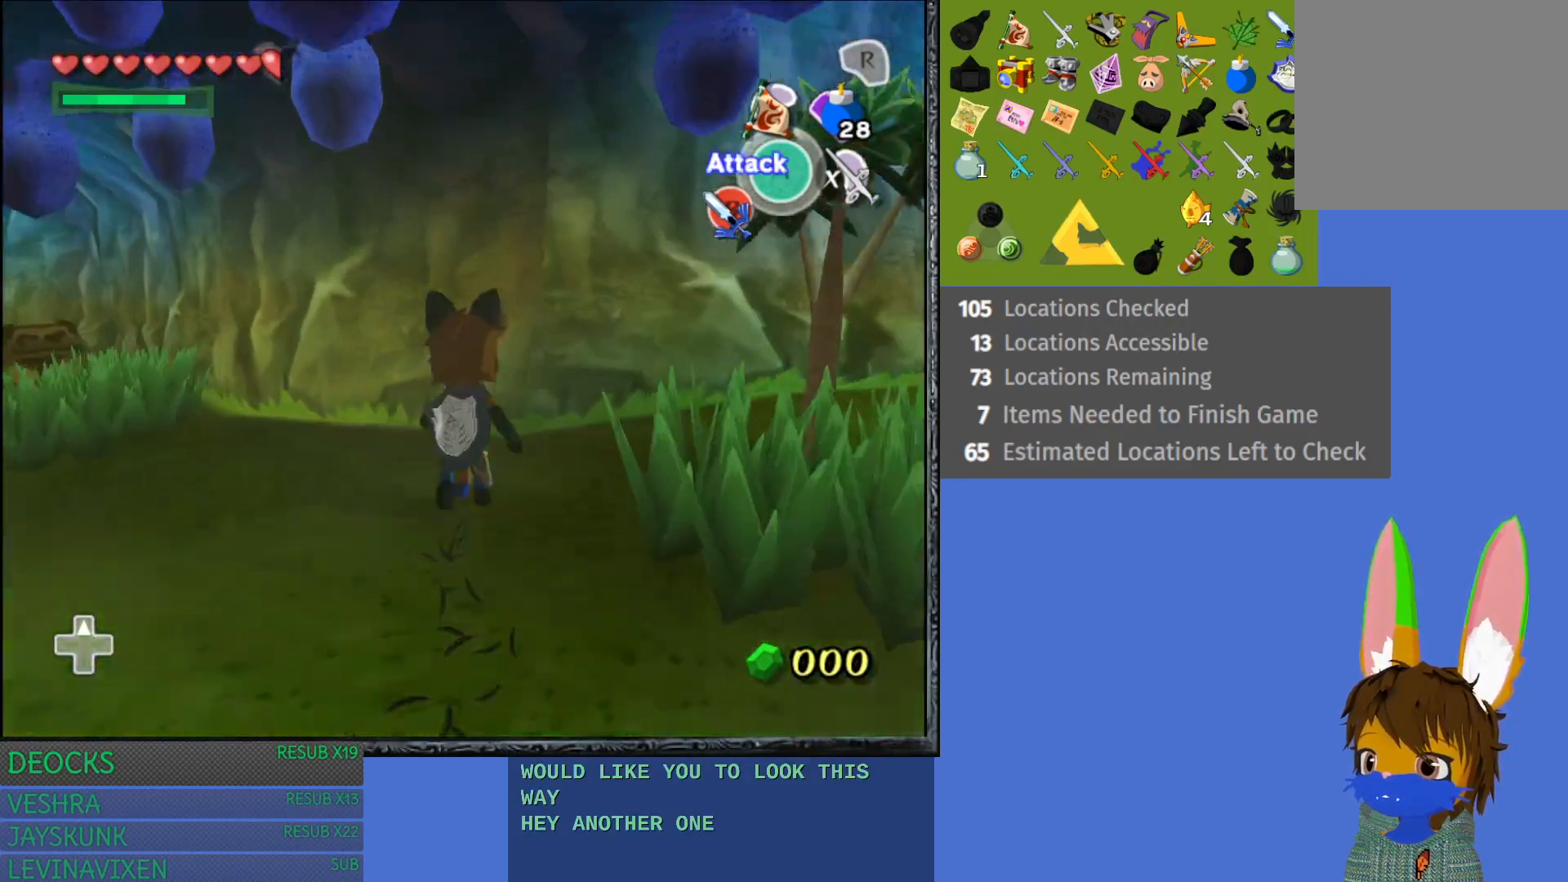
{"buttons": [], "left_stick": "down", "right_stick": "center", "events": [[17, "left_stick", "right"], [433, "left_stick", "down"]]}
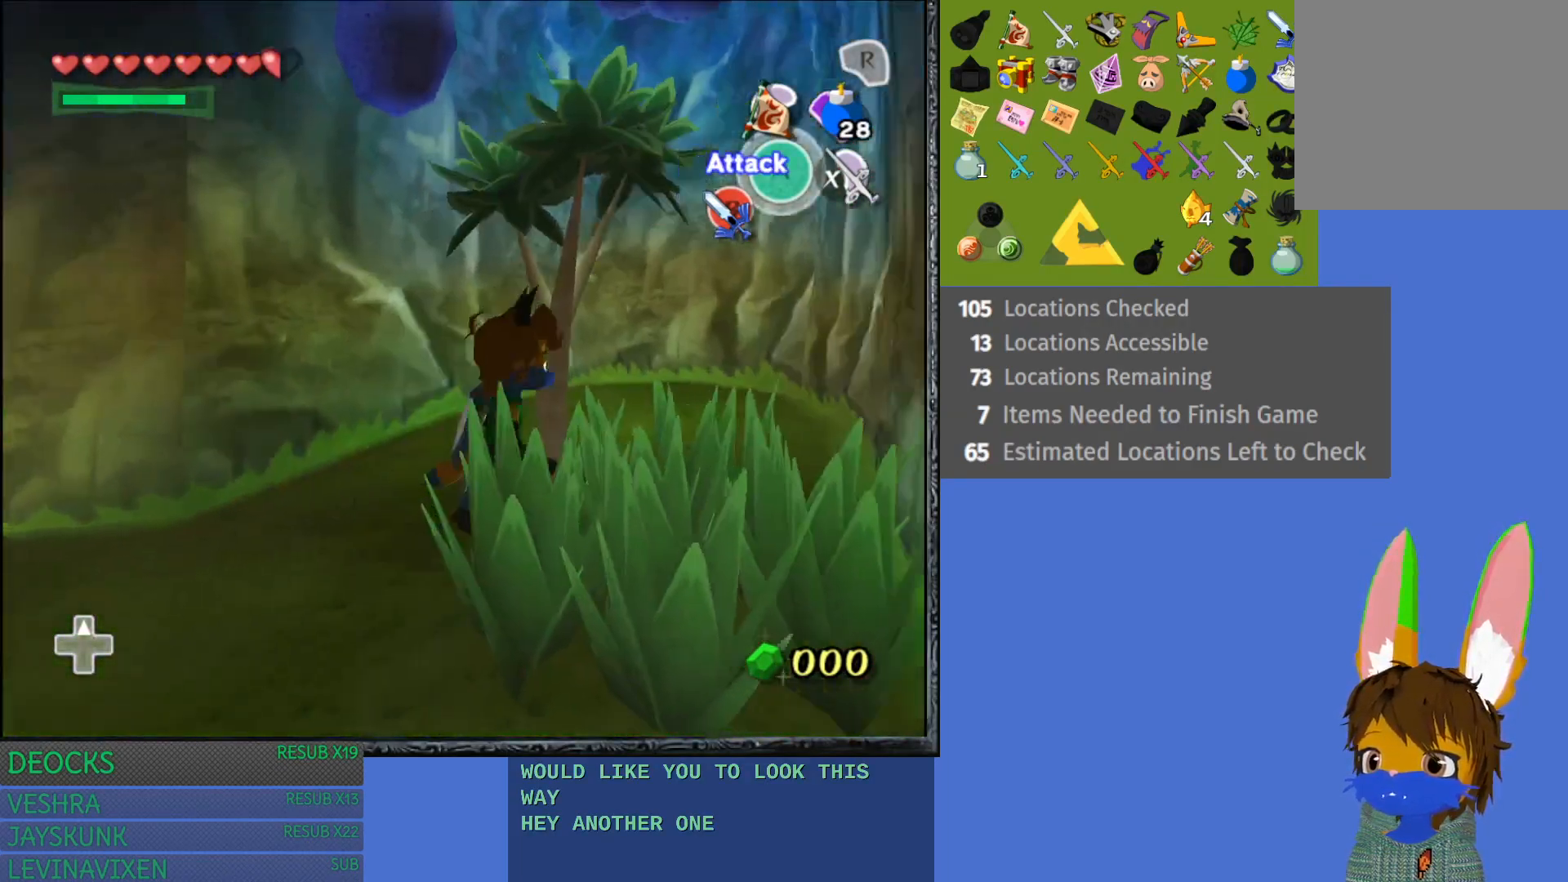
{"buttons": ["CROSS"], "left_stick": "left", "right_stick": "center", "events": [[117, "left_stick", "down-left"], [333, "left_stick", "left"], [500, "CROSS", "down"]]}
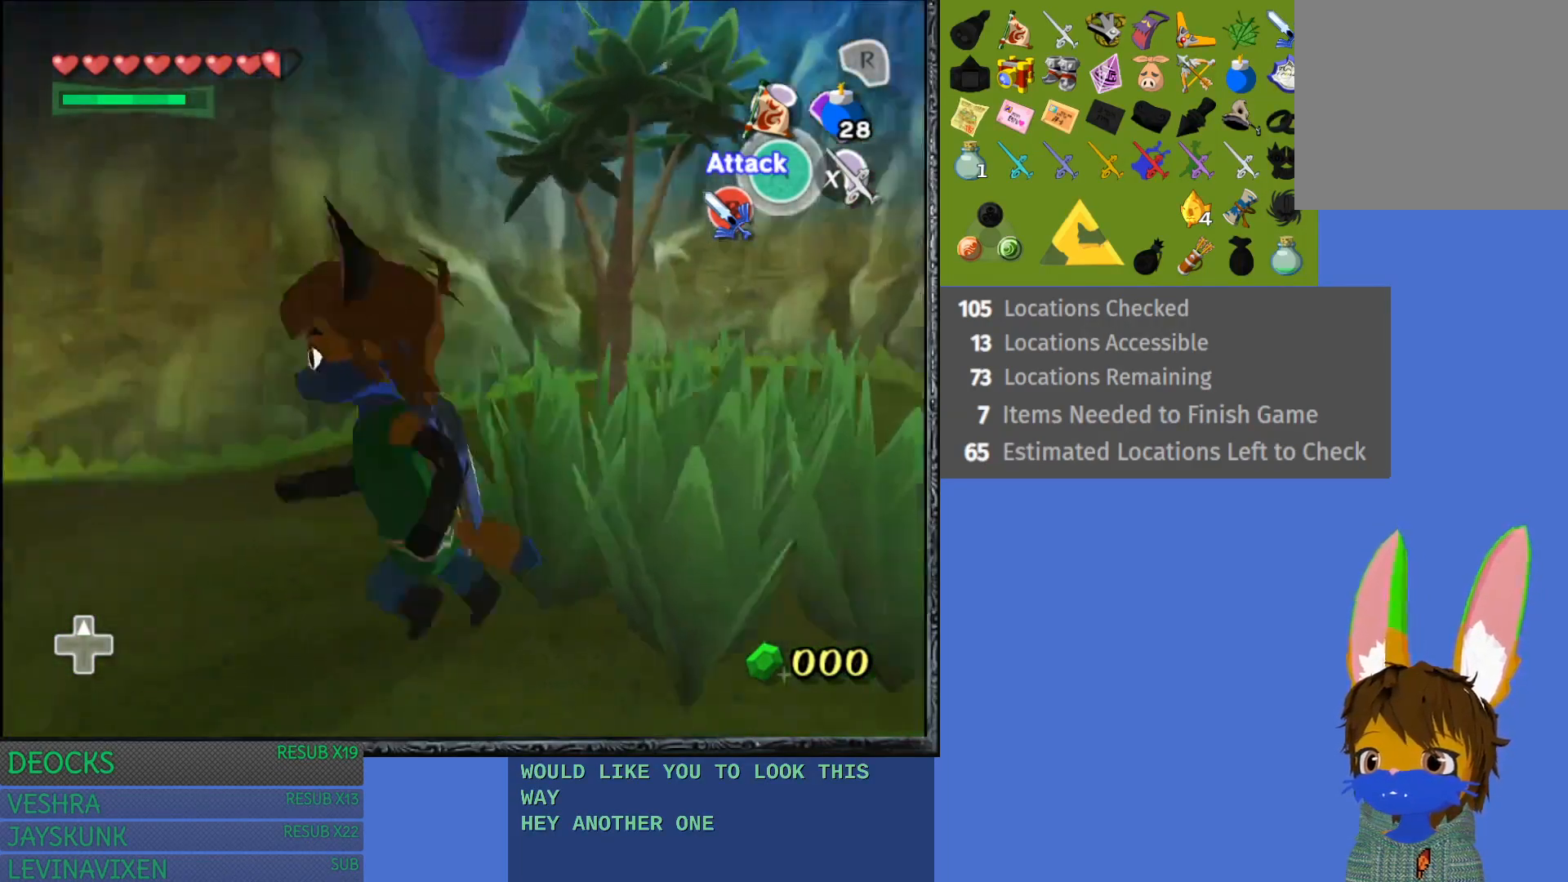
{"buttons": [], "left_stick": "up", "right_stick": "center", "events": [[100, "left_stick", "up-left"], [333, "left_stick", "up"], [367, "CROSS", "up"]]}
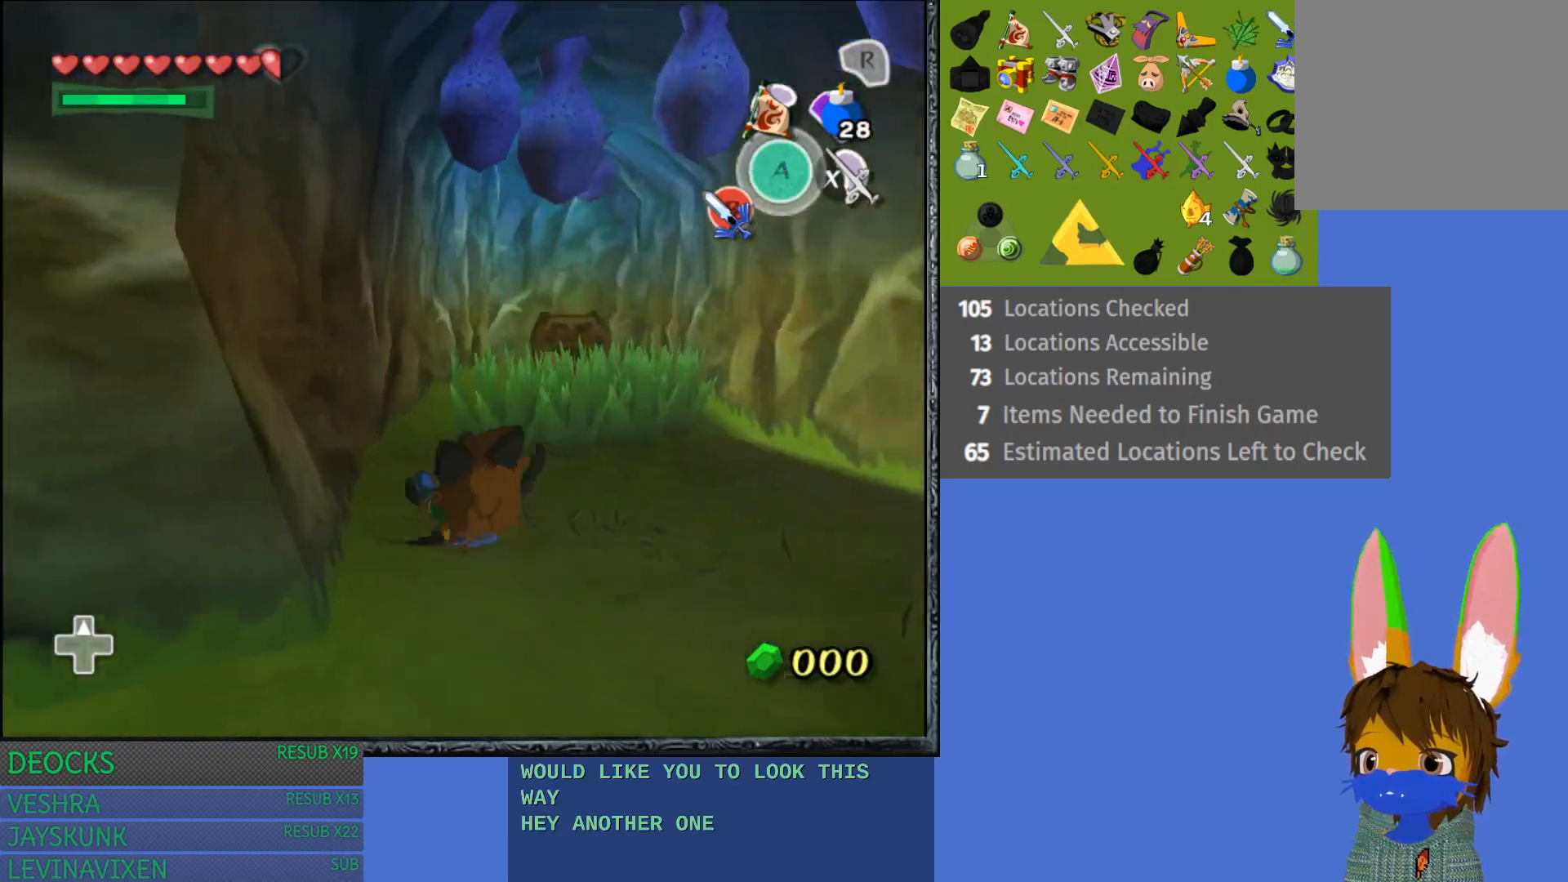
{"buttons": [], "left_stick": "up", "right_stick": "center", "events": [[83, "left_stick", "up-right"], [483, "left_stick", "up"]]}
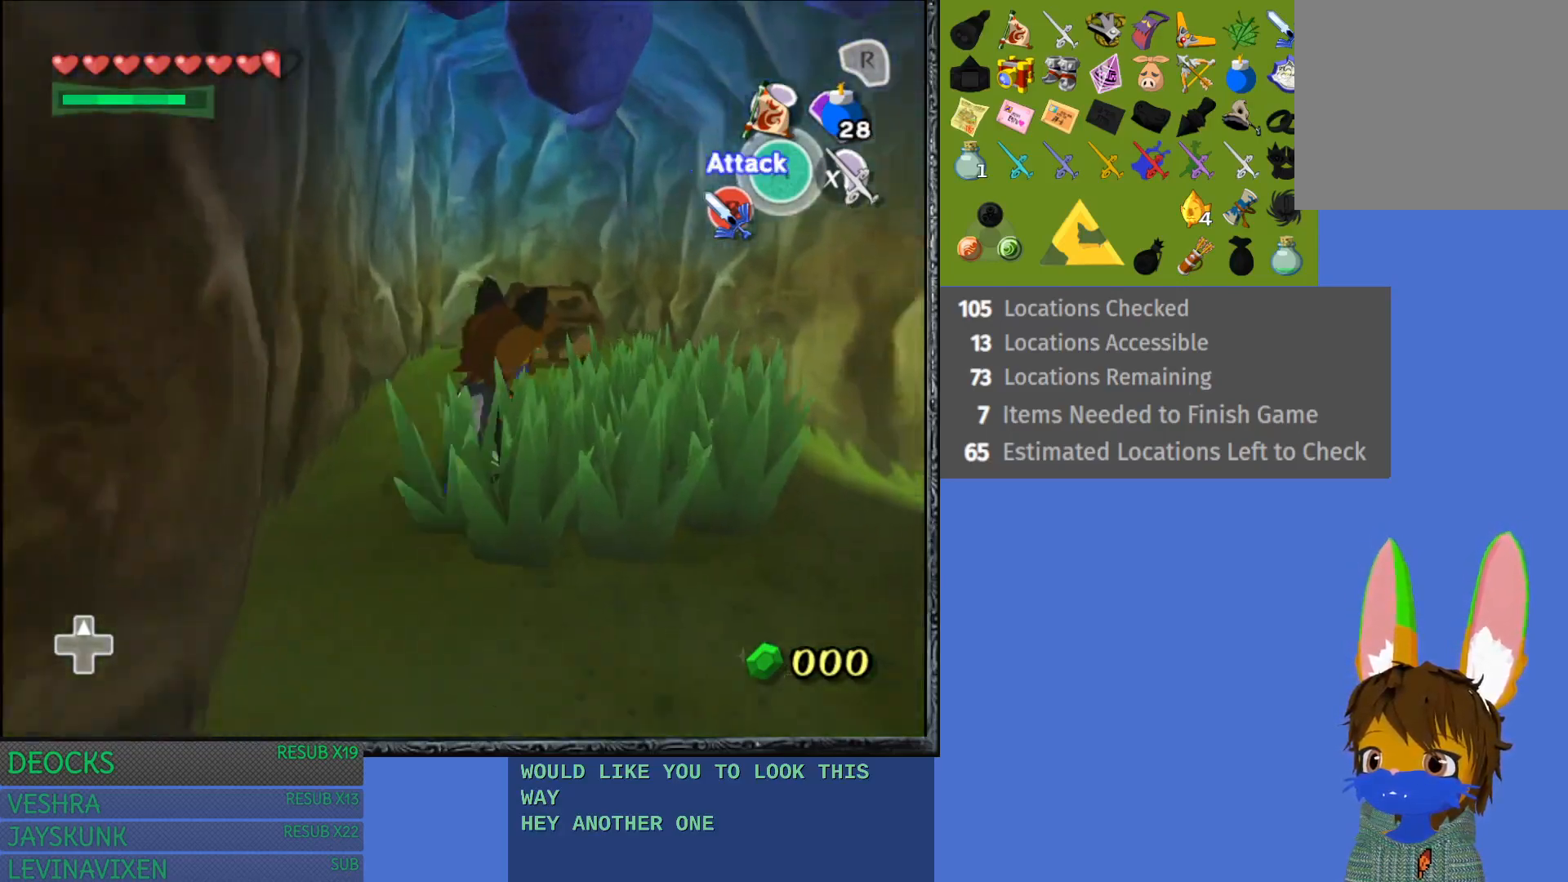
{"buttons": [], "left_stick": "up", "right_stick": "center", "events": []}
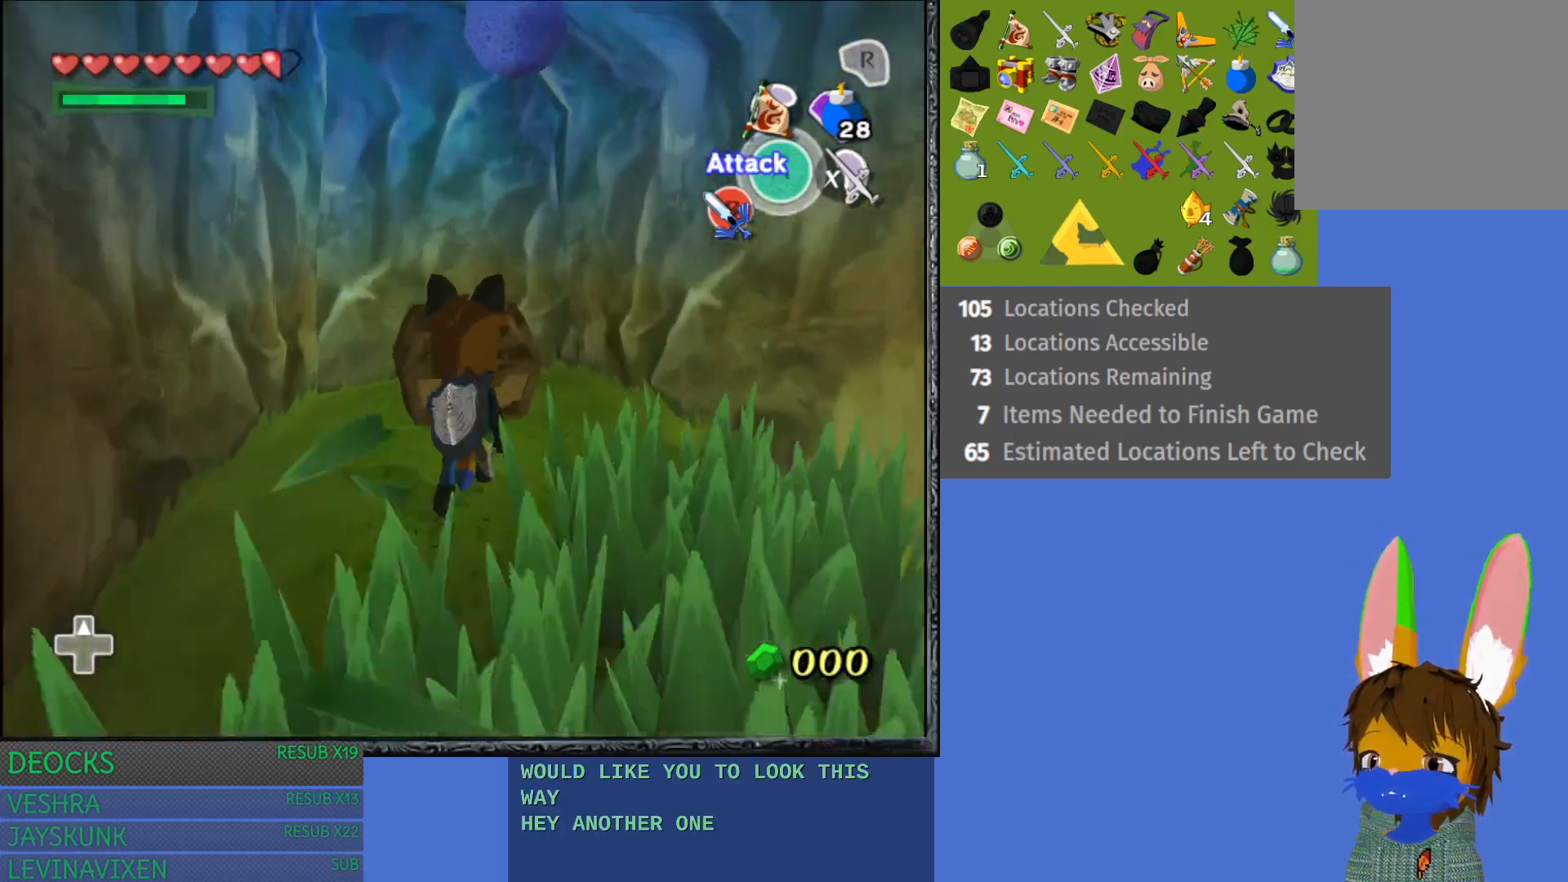
{"buttons": [], "left_stick": "center", "right_stick": "center", "events": [[233, "CROSS", "down"], [333, "left_stick", "center"], [400, "CROSS", "up"]]}